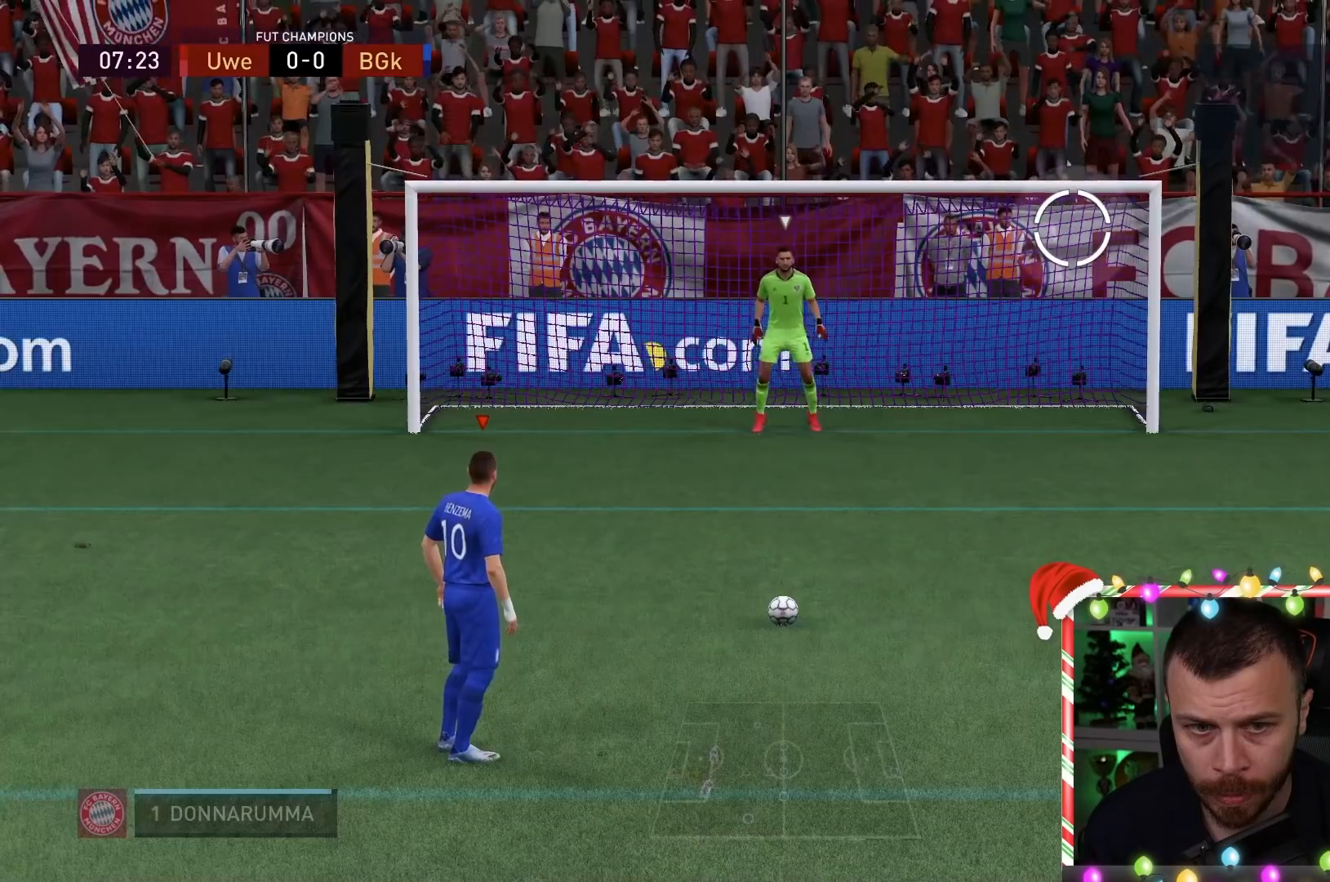
Gameplay with a controller (PlayStation layout); each line is a JSON object with the inputs held at the frame after it. "events" lists button and stick changes between this image and that frame as [ms after this image, input, new state], when the widget could be followed in between. Not read: L3 R3.
{"buttons": [], "left_stick": "up-right", "right_stick": "center", "events": [[150, "CIRCLE", "up"]]}
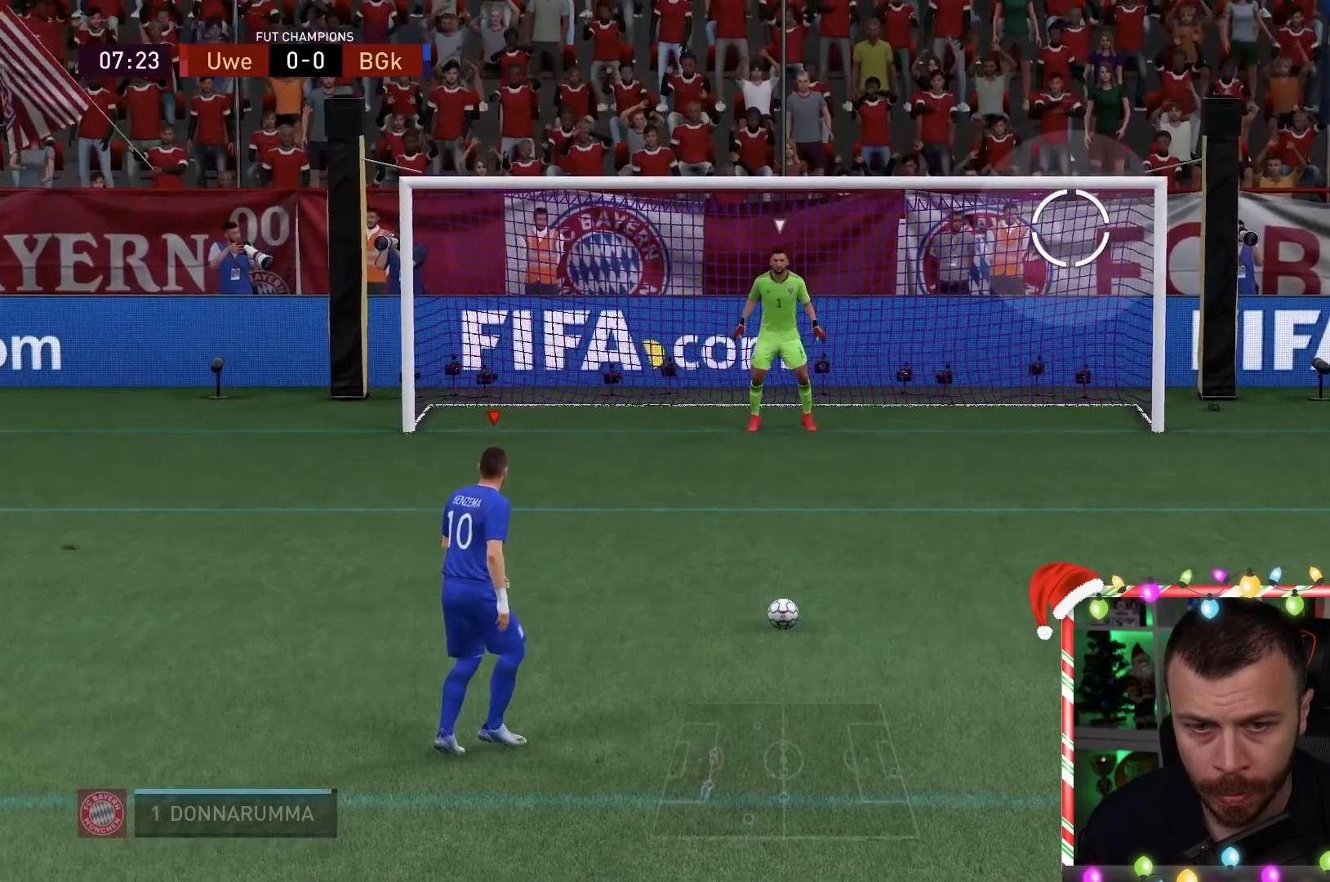
{"buttons": [], "left_stick": "center", "right_stick": "center", "events": [[267, "left_stick", "center"]]}
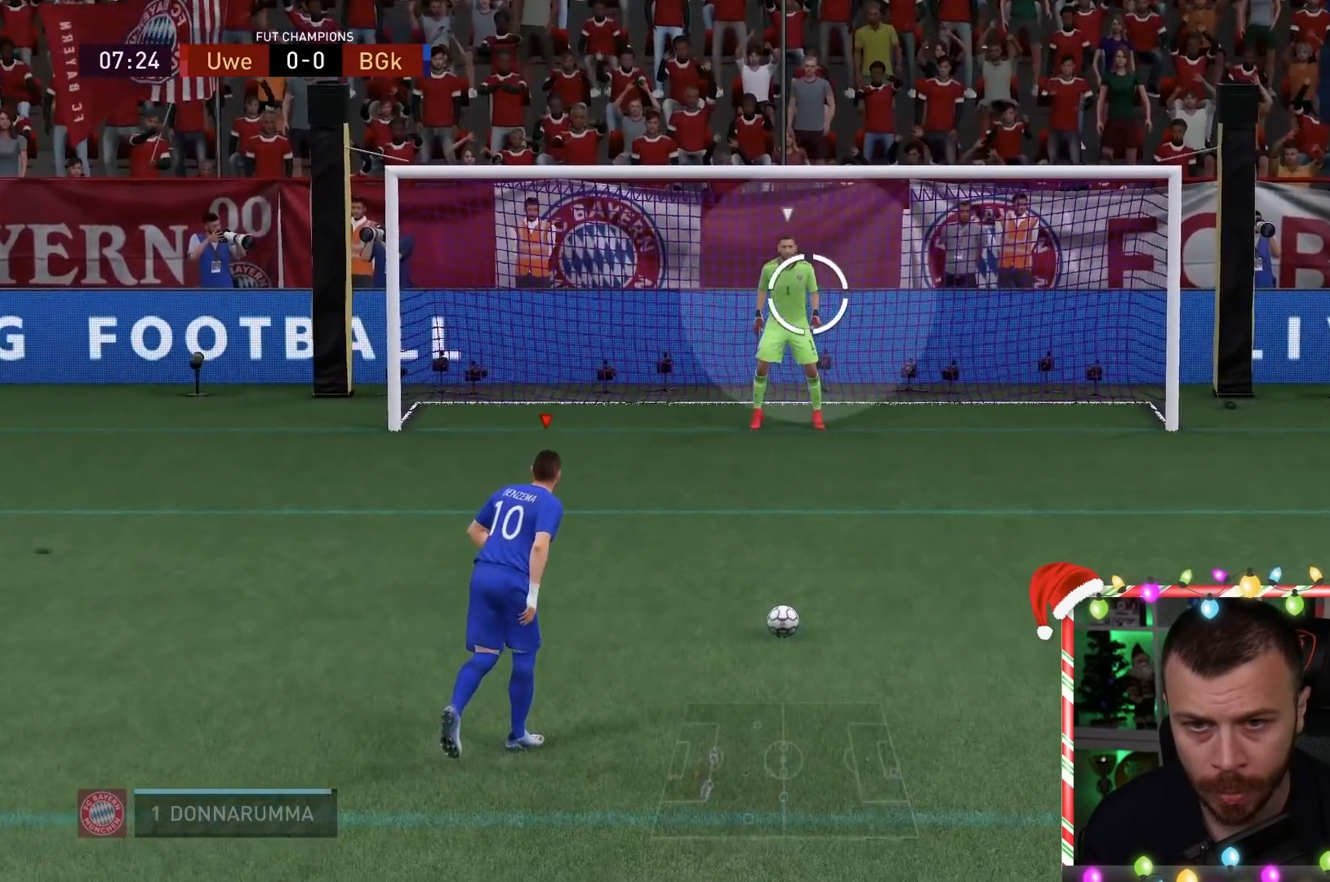
{"buttons": [], "left_stick": "center", "right_stick": "center", "events": []}
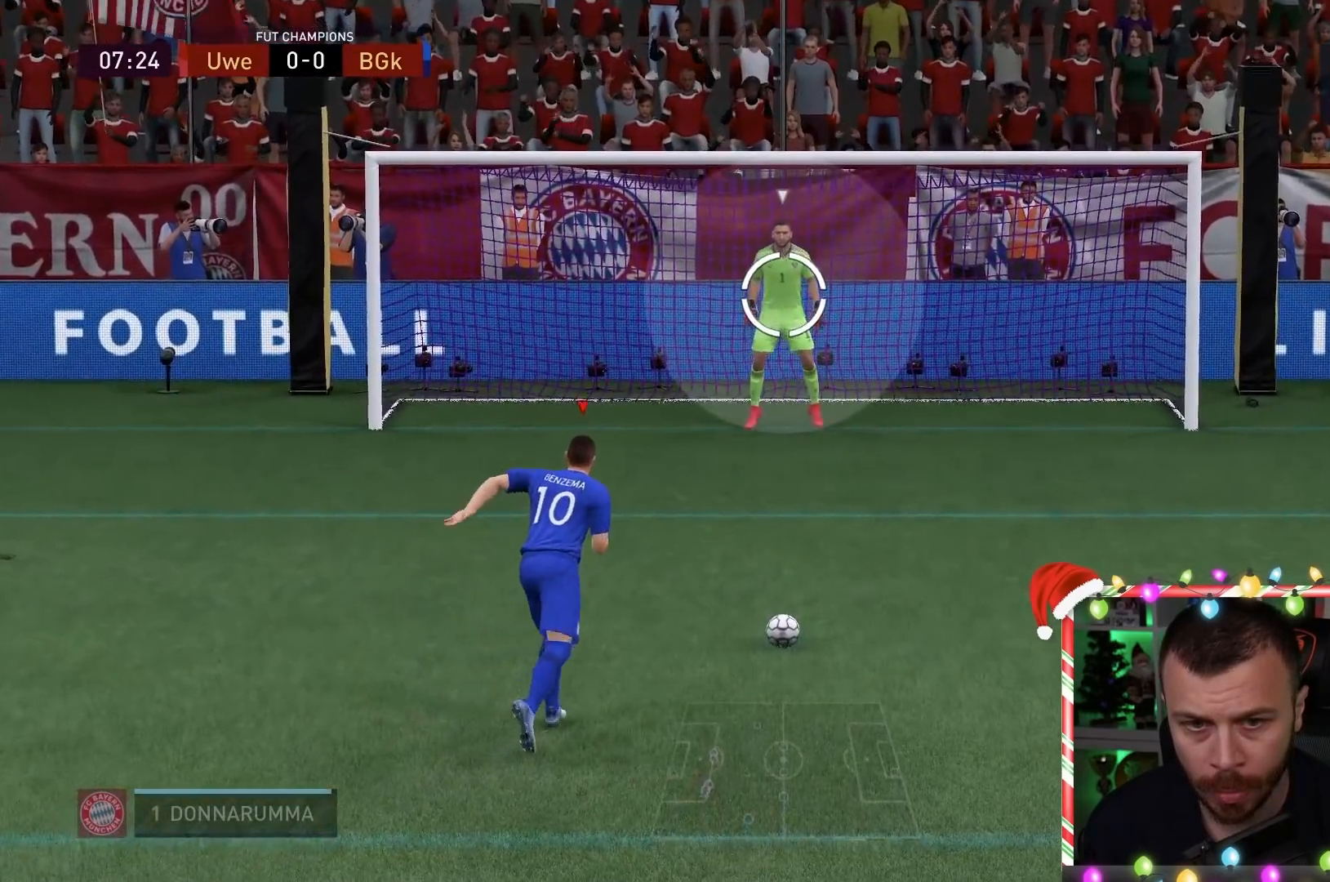
{"buttons": [], "left_stick": "down-left", "right_stick": "center", "events": [[50, "left_stick", "down-left"]]}
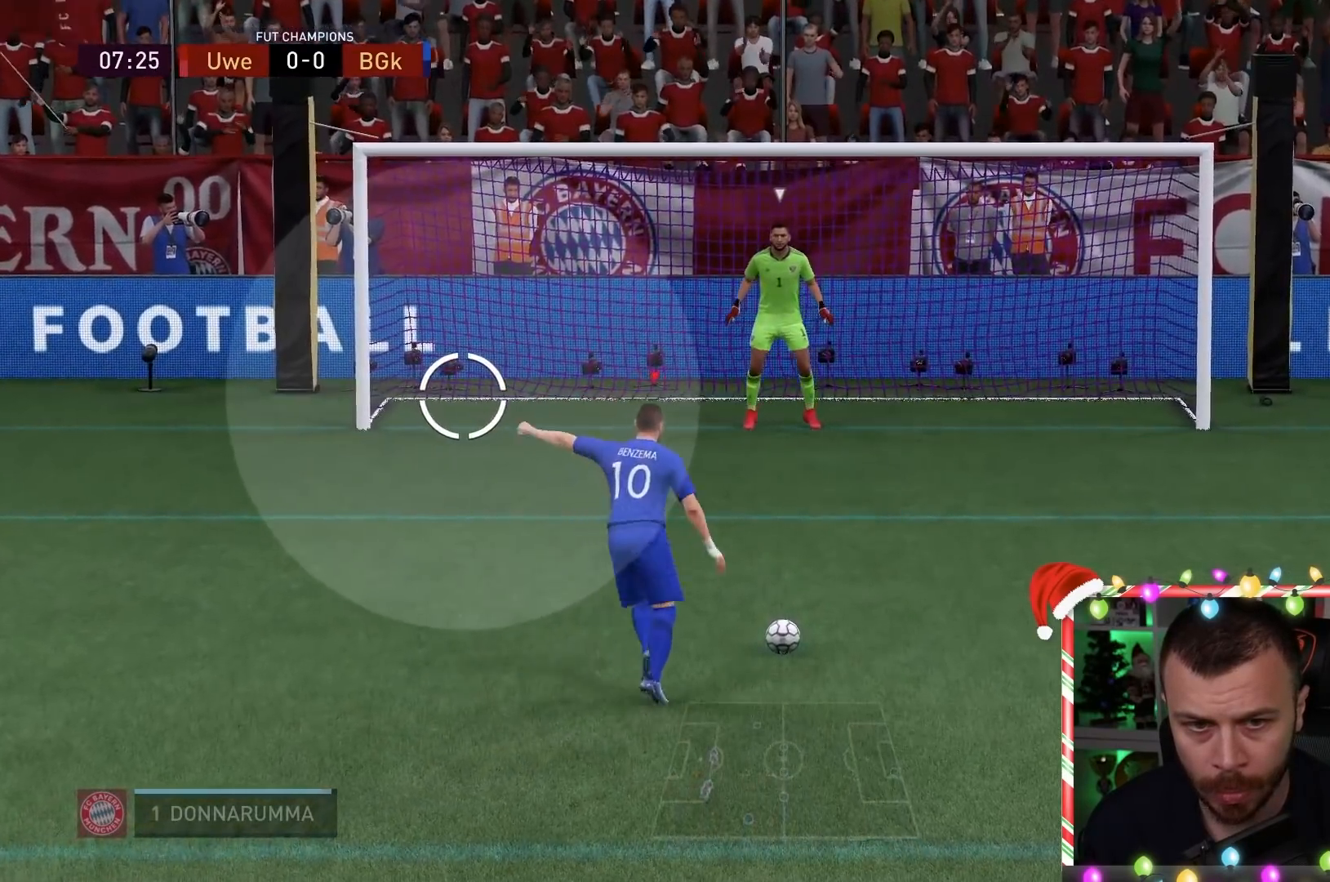
{"buttons": ["CIRCLE"], "left_stick": "down-left", "right_stick": "center", "events": [[317, "CIRCLE", "down"]]}
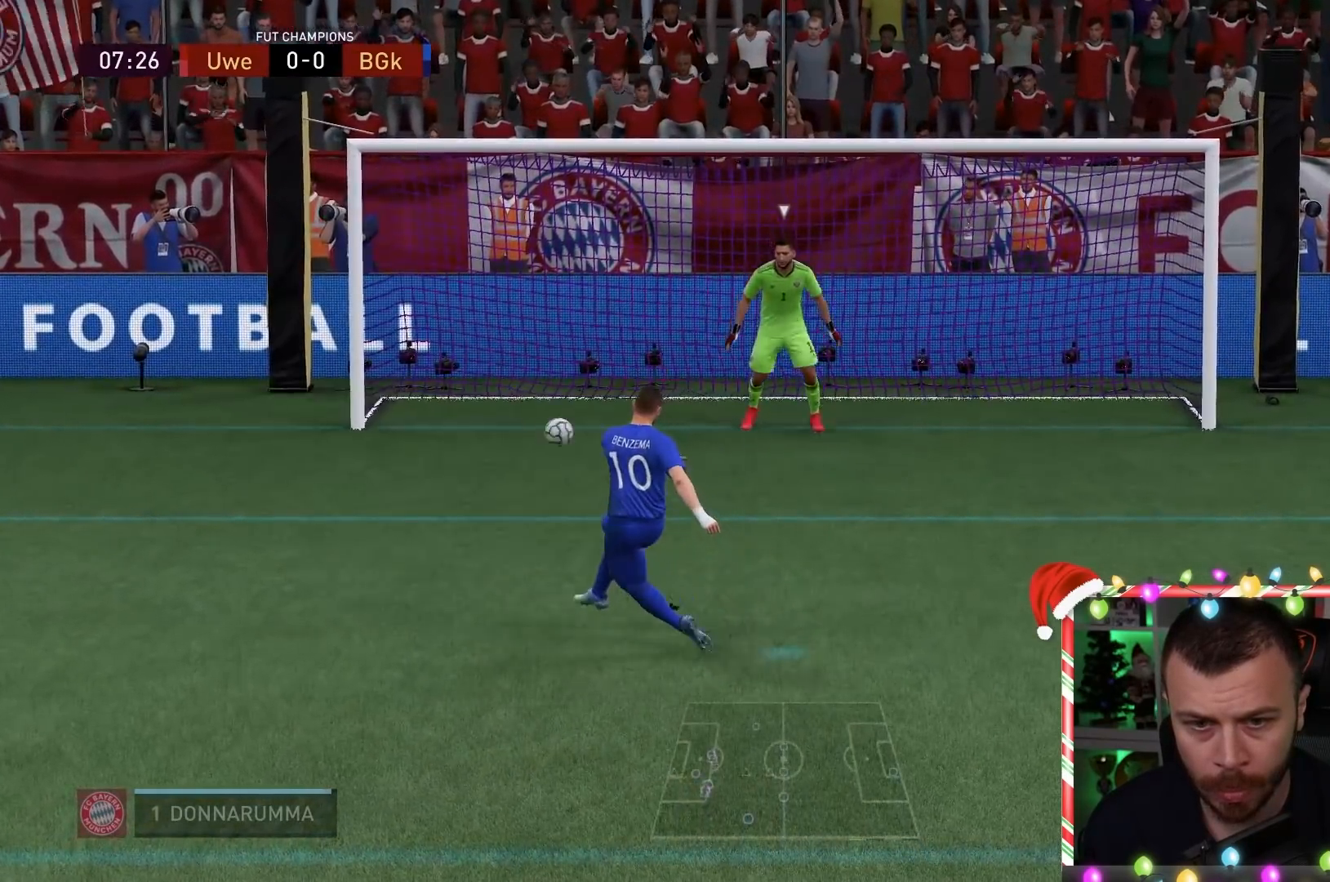
{"buttons": [], "left_stick": "down-left", "right_stick": "center", "events": [[50, "CIRCLE", "up"]]}
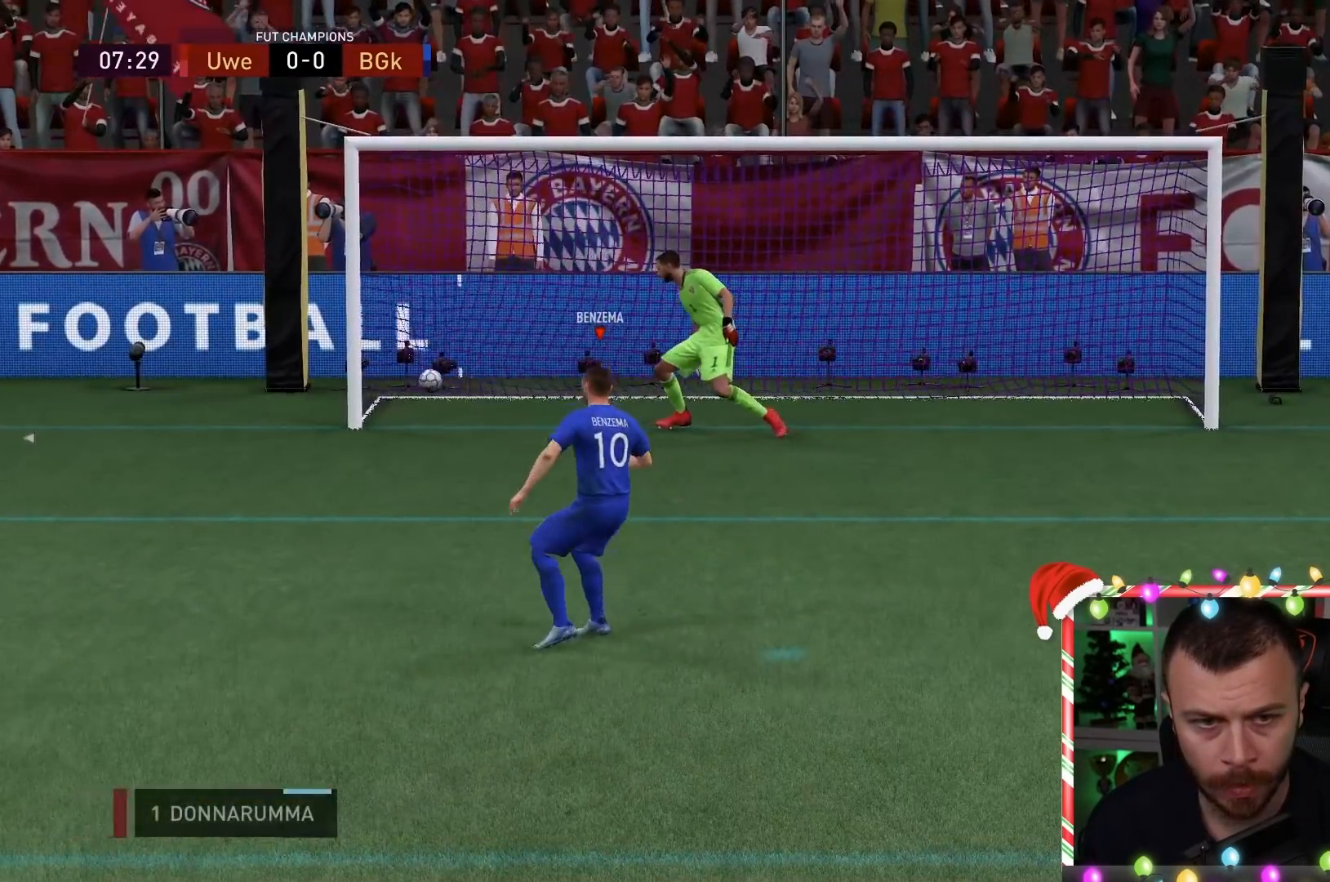
{"buttons": [], "left_stick": "center", "right_stick": "center", "events": [[350, "left_stick", "center"]]}
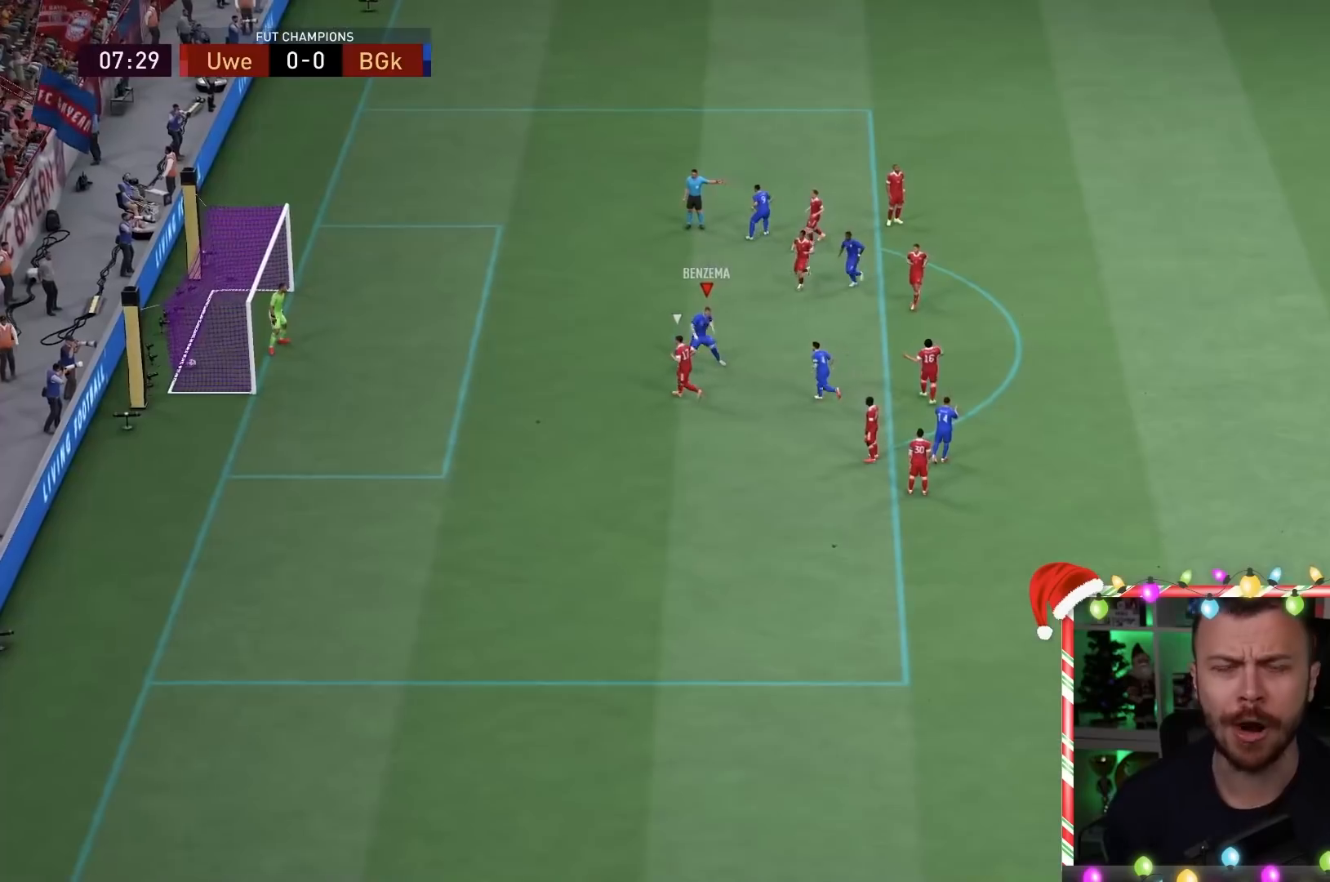
{"buttons": [], "left_stick": "center", "right_stick": "center", "events": []}
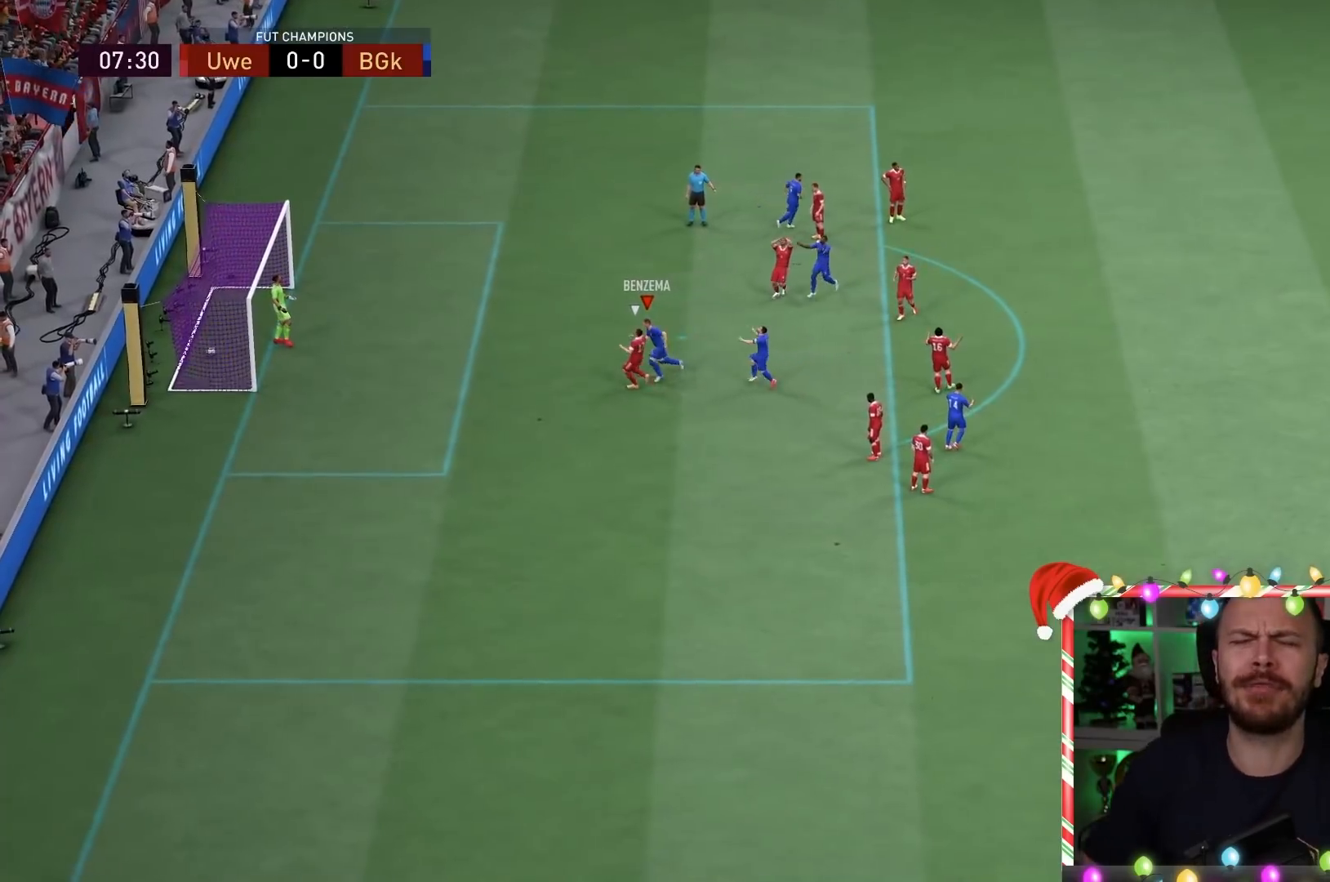
{"buttons": [], "left_stick": "center", "right_stick": "center", "events": []}
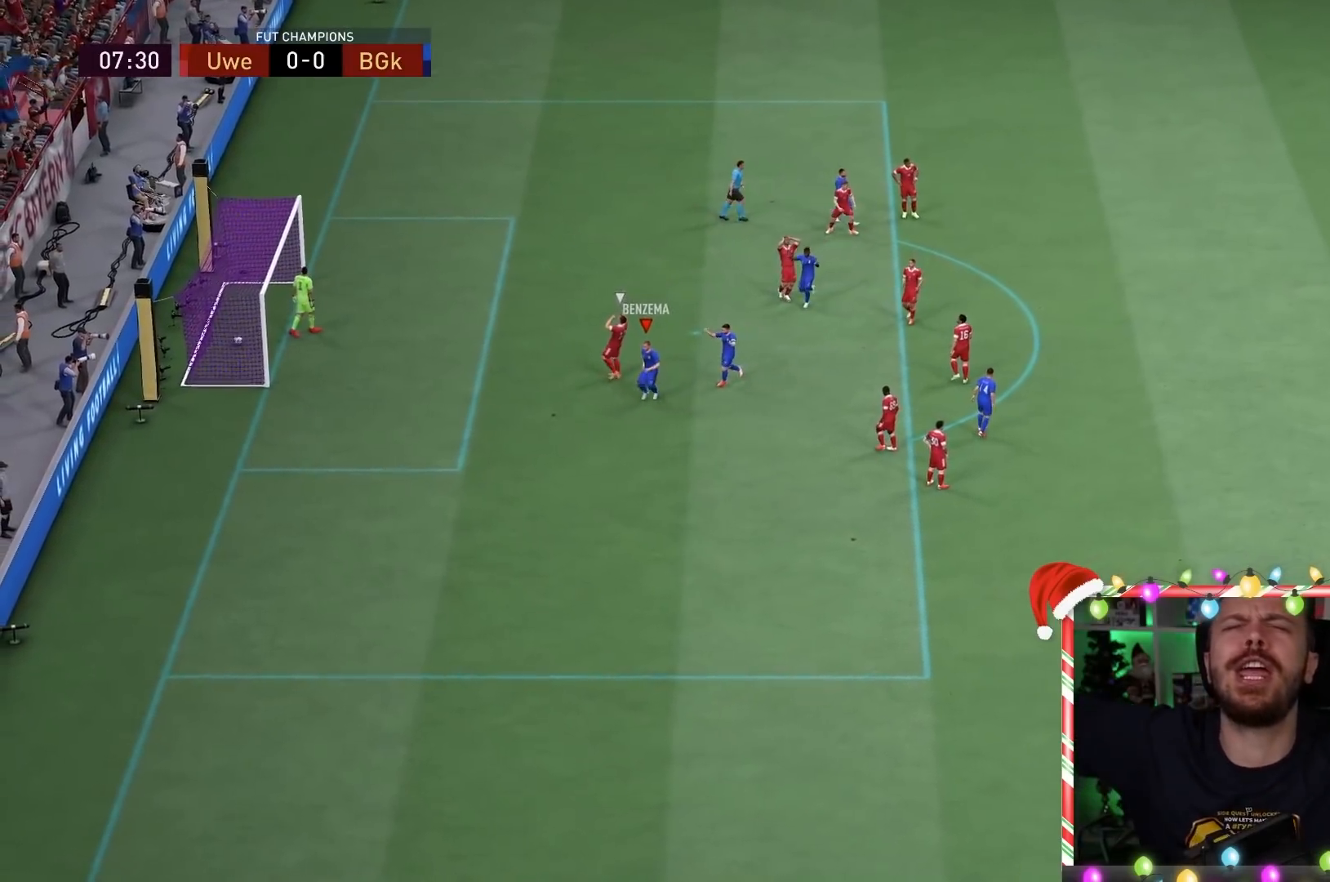
{"buttons": [], "left_stick": "center", "right_stick": "center", "events": []}
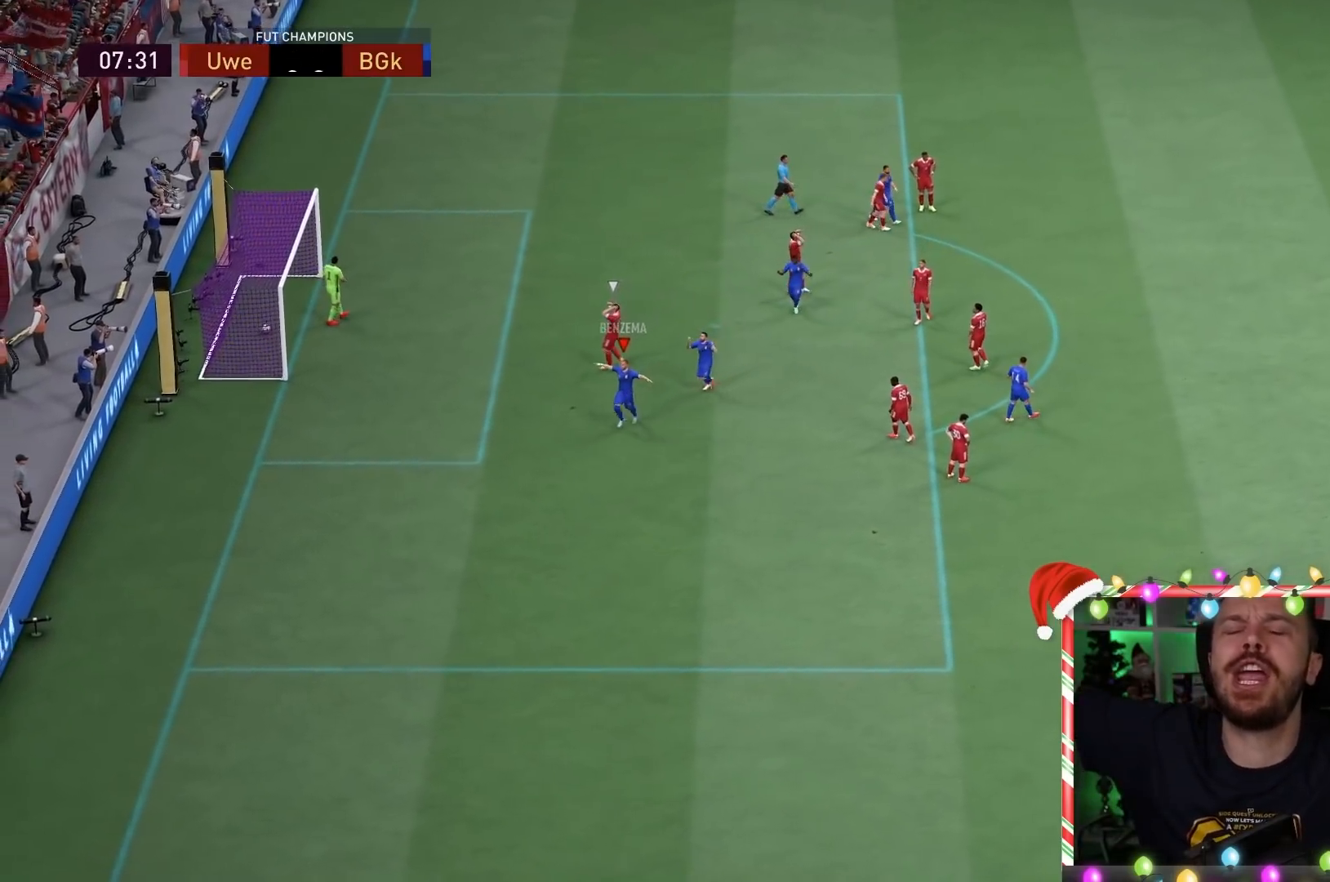
{"buttons": [], "left_stick": "center", "right_stick": "center", "events": []}
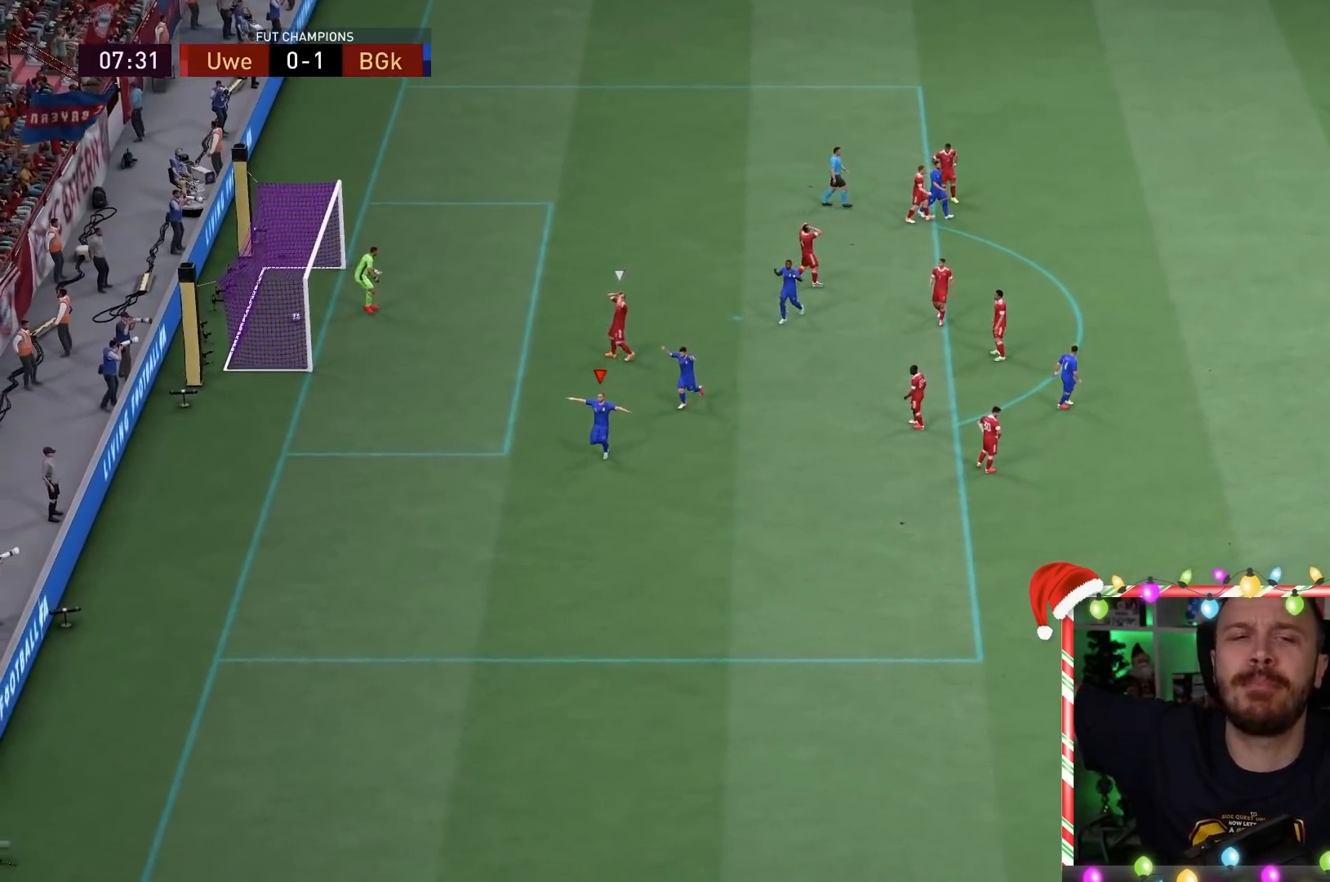
{"buttons": [], "left_stick": "center", "right_stick": "center", "events": []}
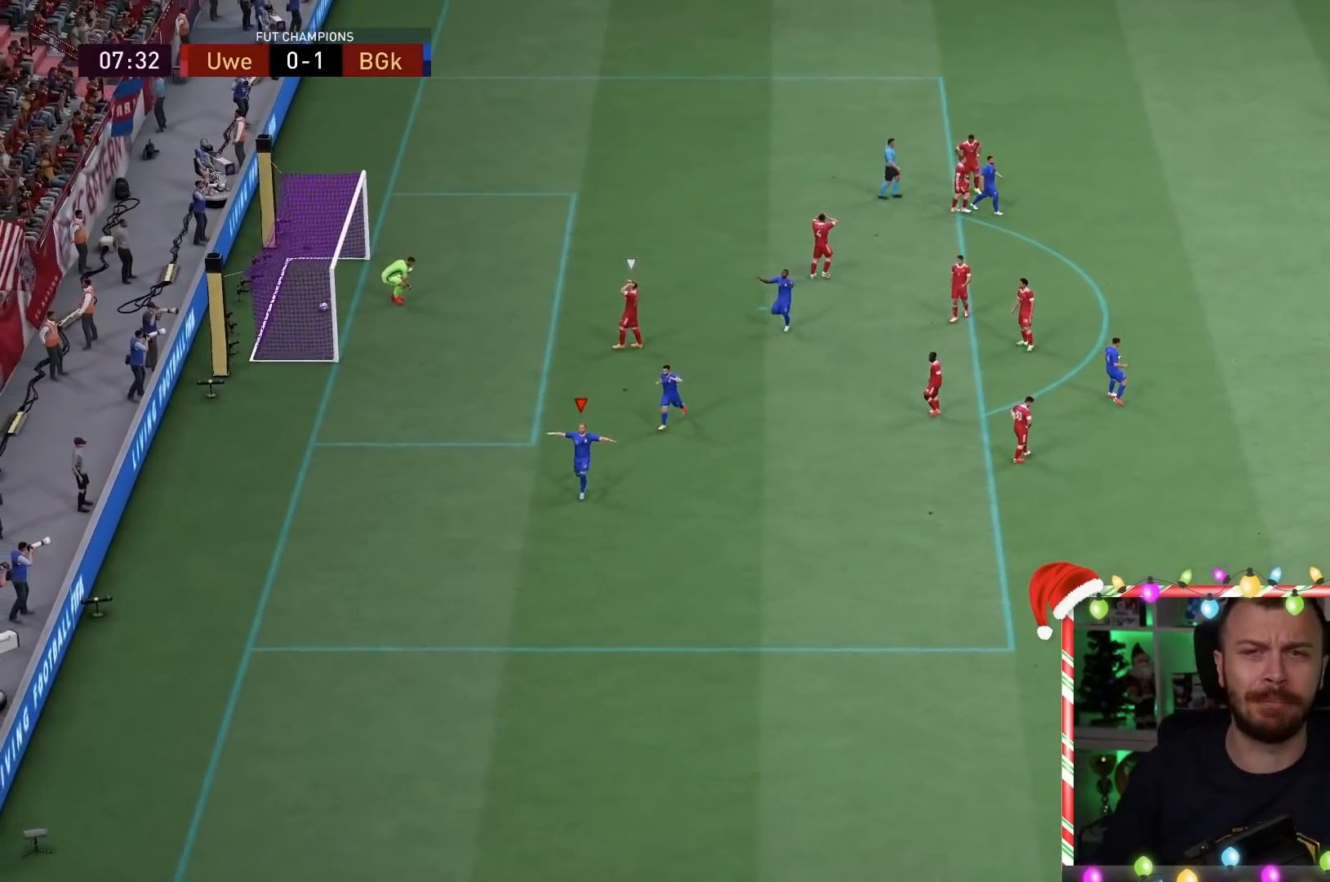
{"buttons": ["CROSS", "R1"], "left_stick": "center", "right_stick": "center", "events": [[300, "L1", "down"], [400, "L1", "up"], [400, "R1", "down"], [433, "CROSS", "down"]]}
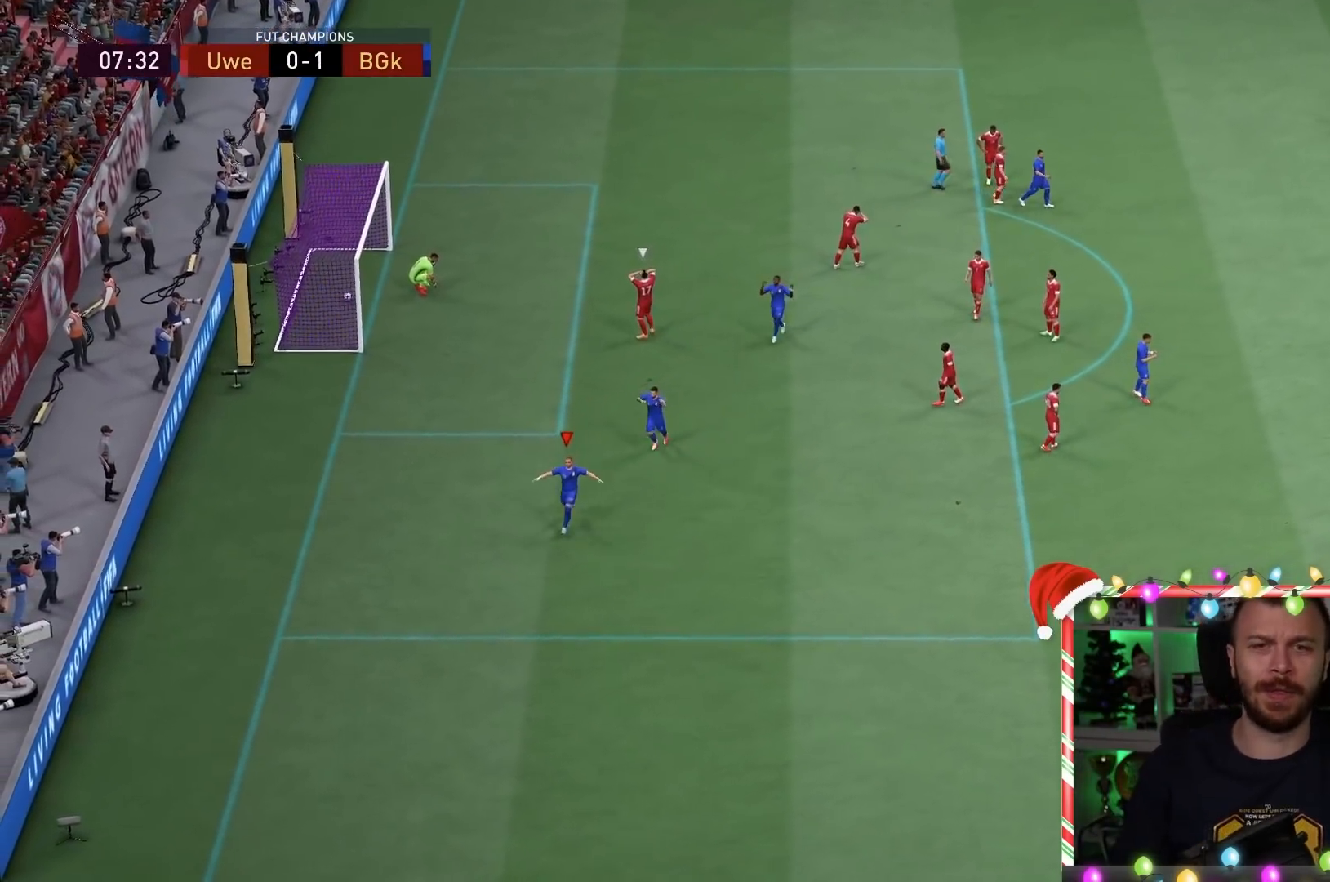
{"buttons": ["L2", "R1"], "left_stick": "left", "right_stick": "center", "events": [[50, "CROSS", "up"], [50, "R1", "up"], [67, "L1", "down"], [67, "R1", "down"], [83, "L1", "up"], [117, "CROSS", "down"], [117, "L1", "down"], [150, "CROSS", "up"], [150, "L1", "up"], [150, "left_stick", "down-left"], [300, "left_stick", "left"], [433, "L2", "down"]]}
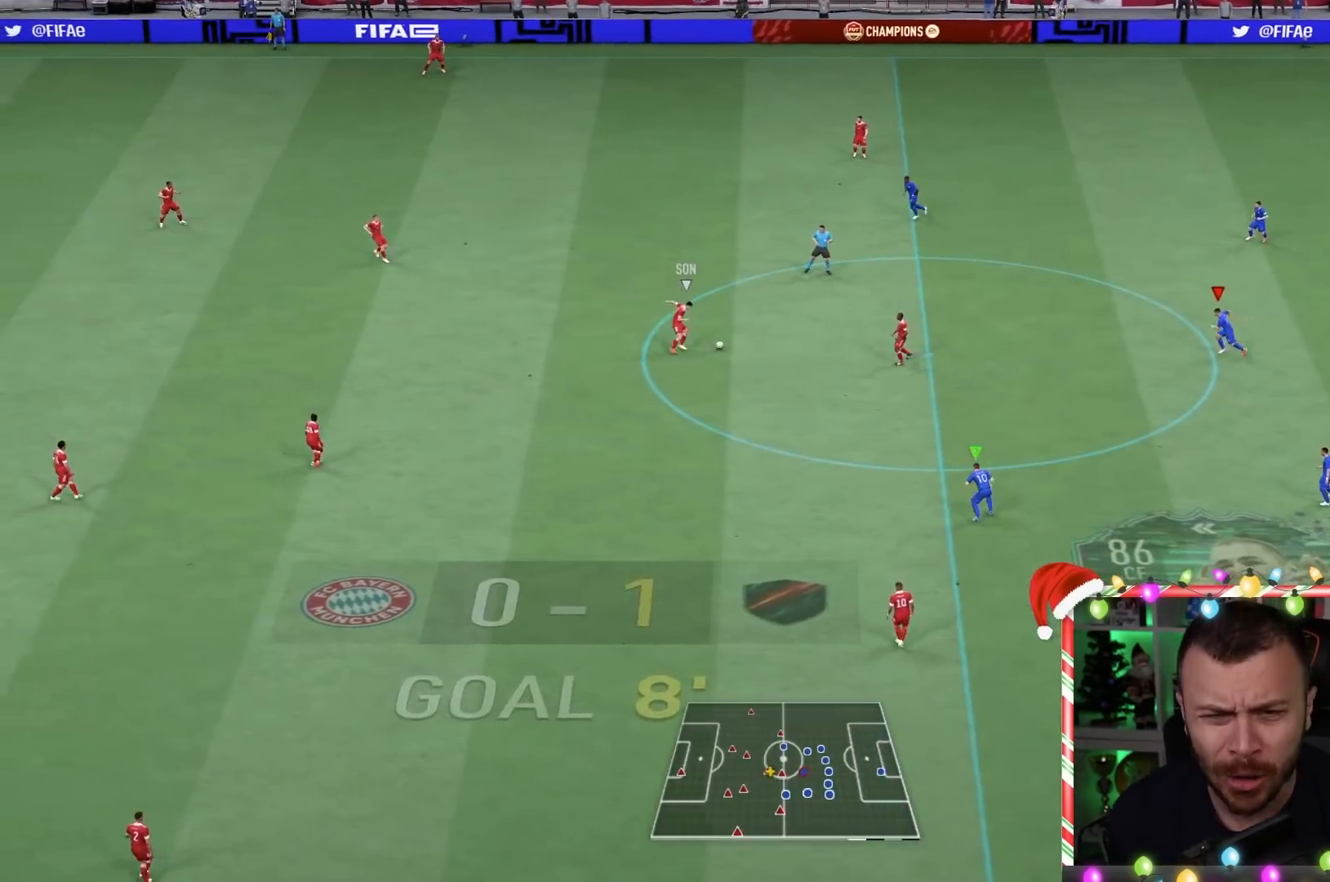
{"buttons": ["L2", "R1"], "left_stick": "left", "right_stick": "center", "events": []}
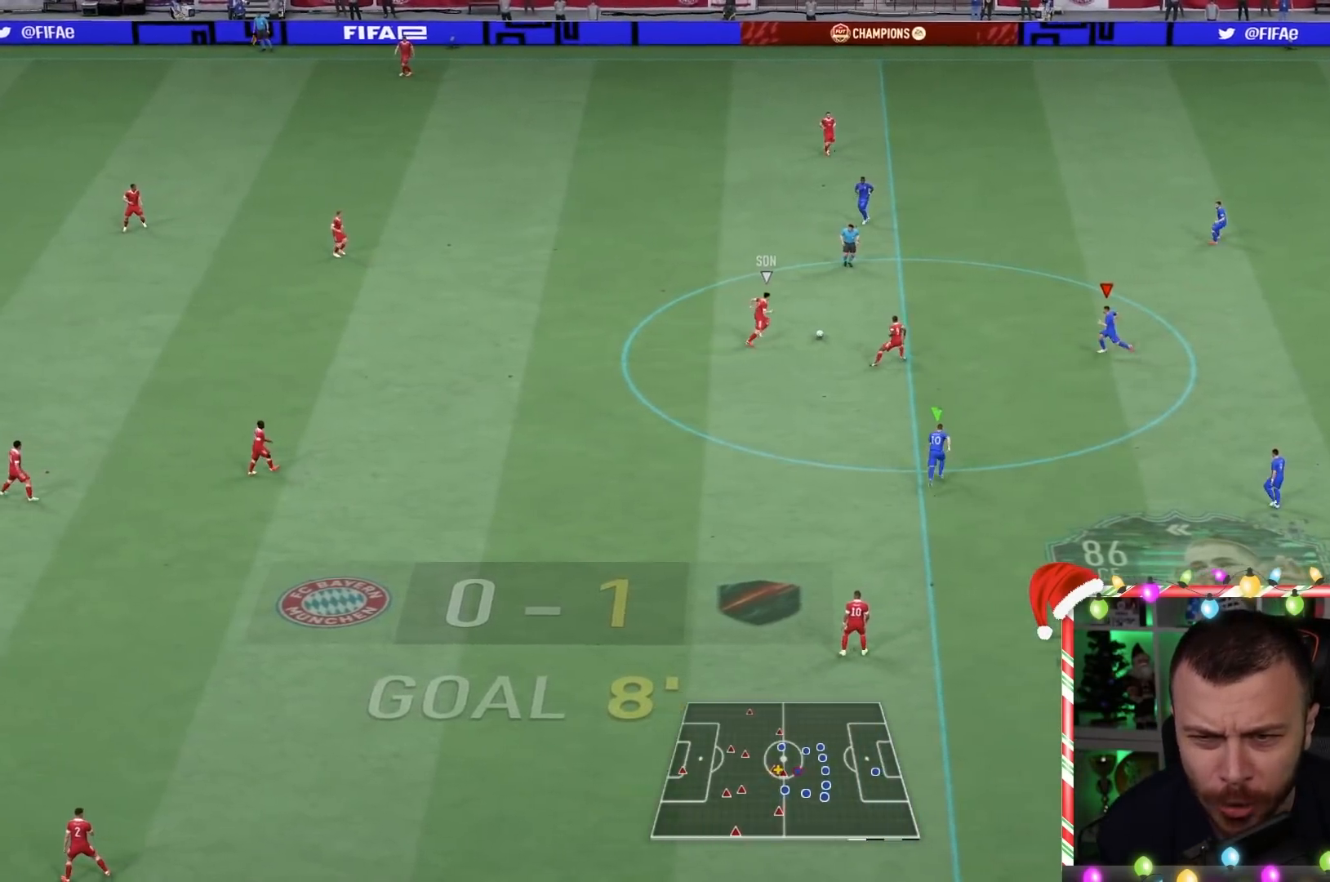
{"buttons": ["TRIANGLE", "L1", "L2"], "left_stick": "up-left", "right_stick": "center", "events": [[67, "left_stick", "up-left"], [300, "R2", "down"], [500, "L1", "down"], [500, "R1", "up"], [500, "R2", "up"], [500, "TRIANGLE", "down"]]}